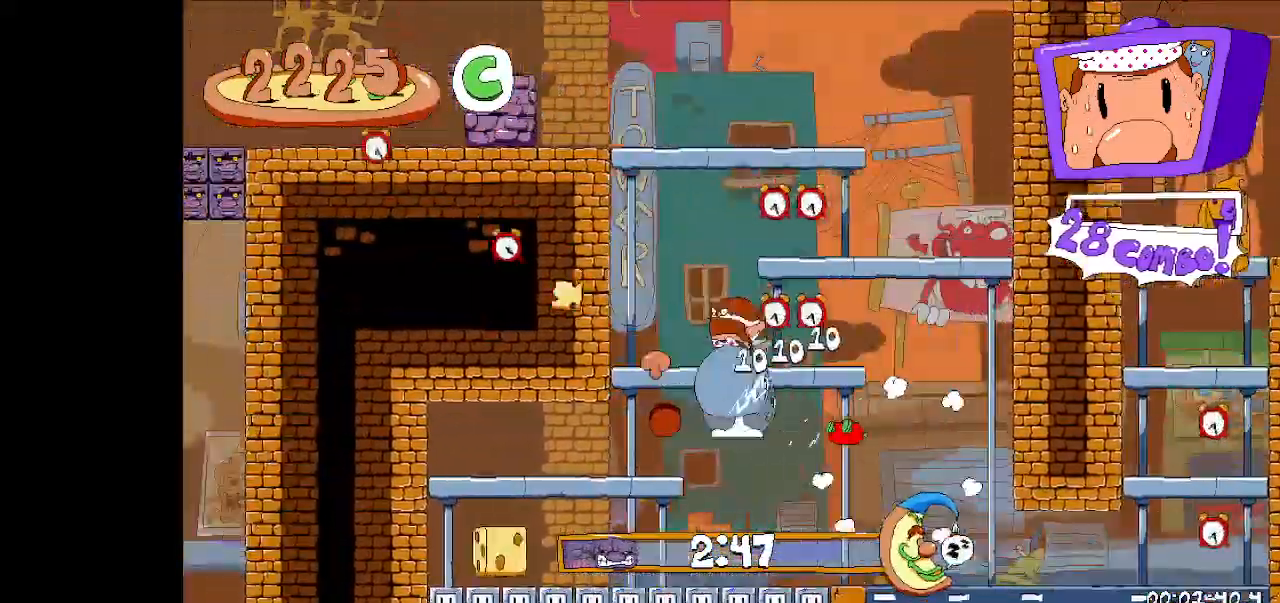
Gameplay with keyboard; each line is a JSON object with the keys held at the frame after it. "events" lists presses ("down") and releases ("up") of "dash", "down", "fast", "fast2", "high", "jump", "left", "right", "run", "taunt" and "up" between this image and that frame as [ms after this image, input, new state], when the widget could be followed in between. No other keys are recorded. Mouse input is not recorded. Key names are as the overlay labels them; some are game actions (e.g. jump) rather than physical keys.
{"keys": ["dash", "jump", "left", "run"], "events": [[400, "dash", "down"], [400, "left", "down"], [433, "run", "down"]]}
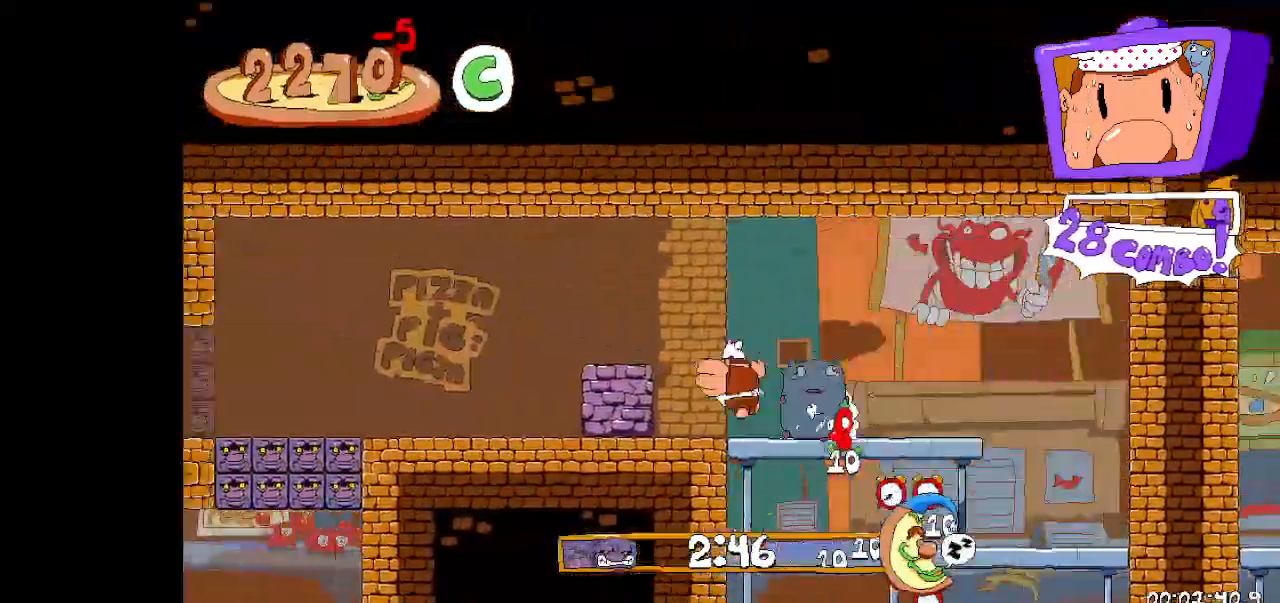
{"keys": ["left", "run"], "events": [[233, "dash", "up"], [233, "jump", "up"]]}
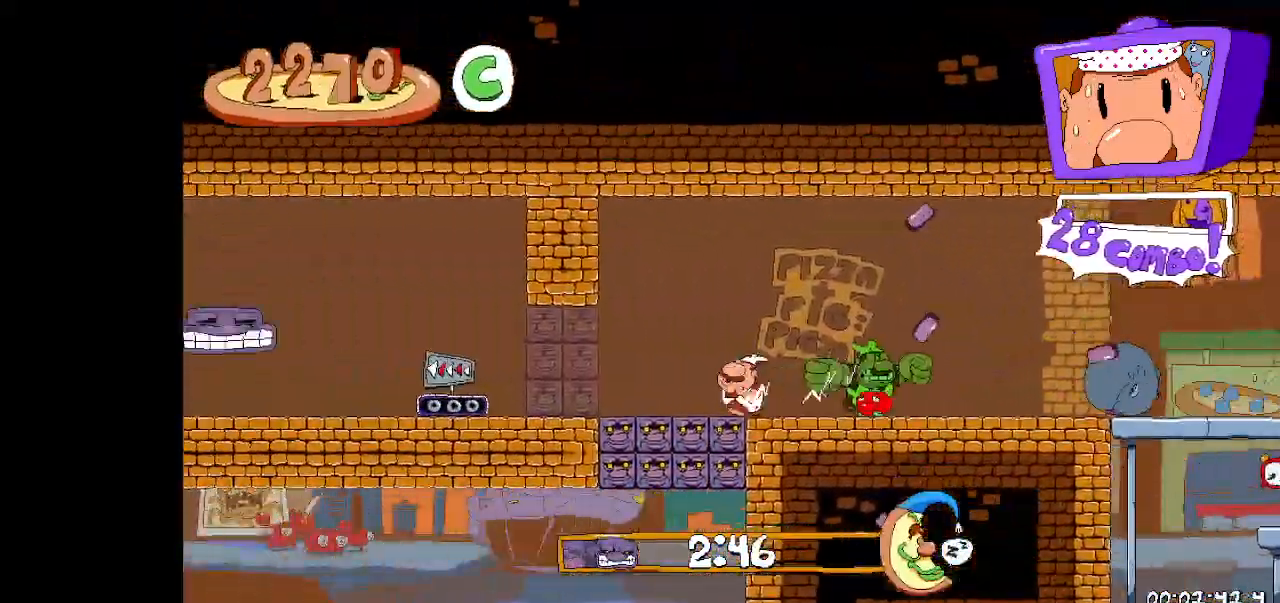
{"keys": ["left", "run"], "events": []}
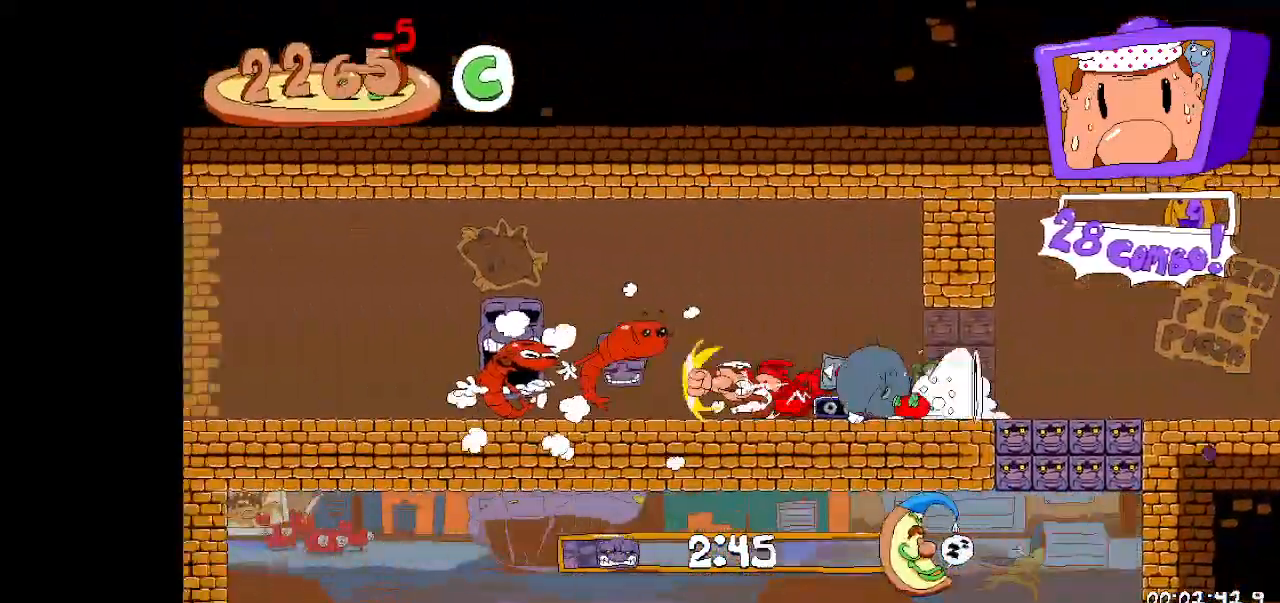
{"keys": ["left", "run"], "events": []}
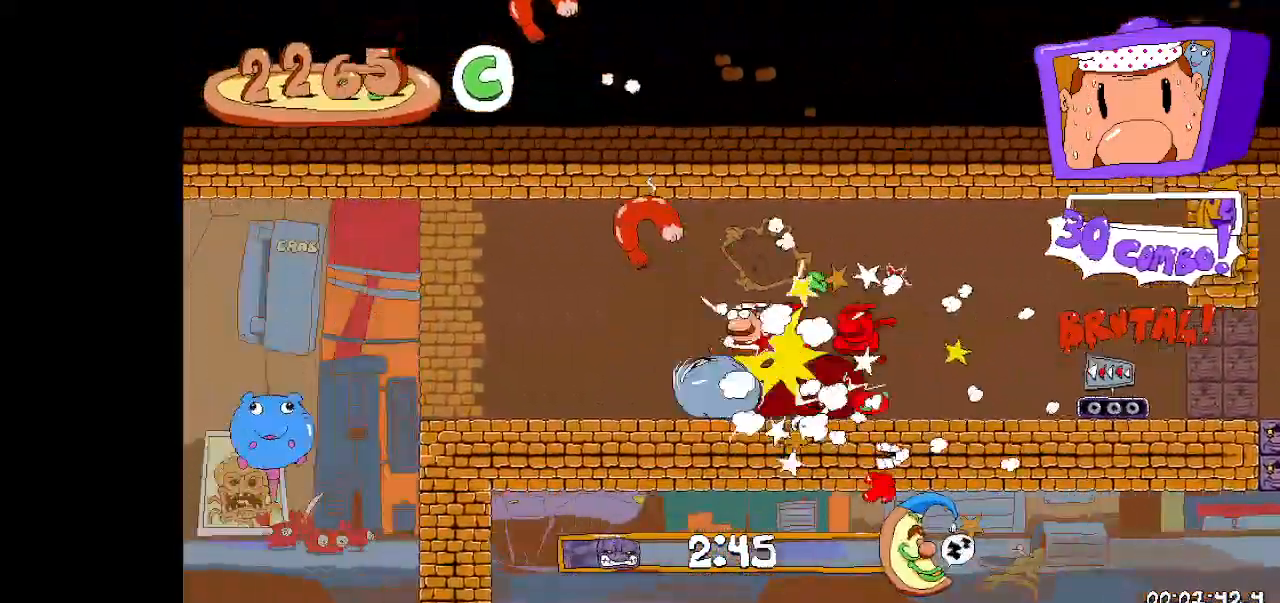
{"keys": ["left", "run"], "events": [[267, "jump", "down"], [433, "jump", "up"]]}
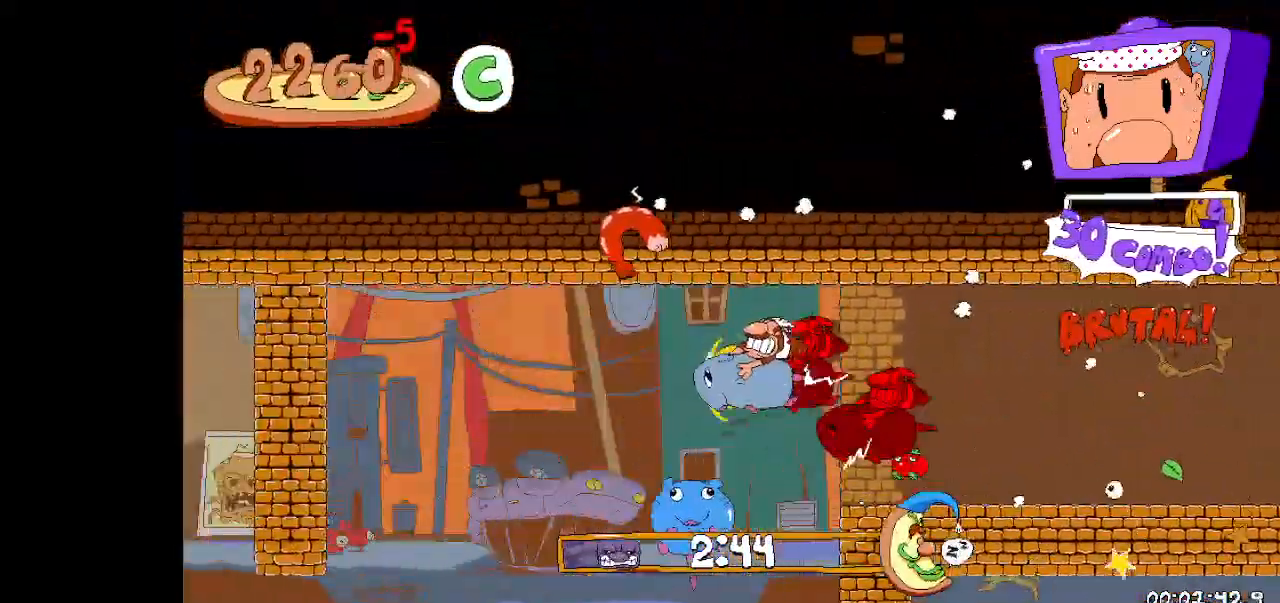
{"keys": ["left", "run"], "events": []}
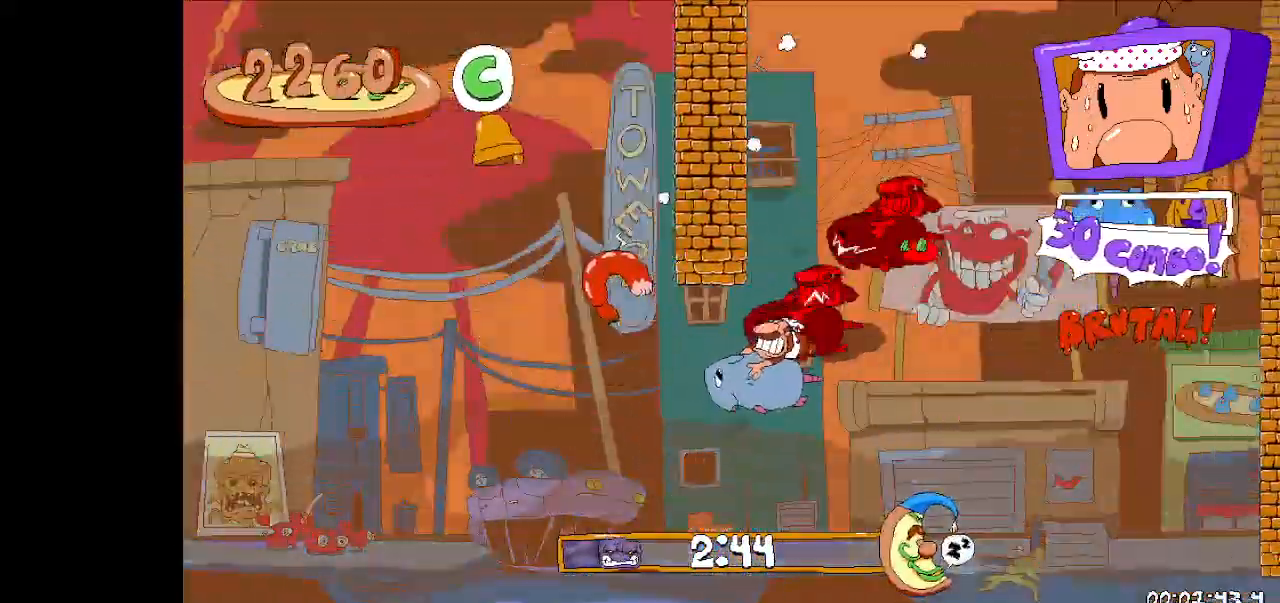
{"keys": ["left", "run"], "events": []}
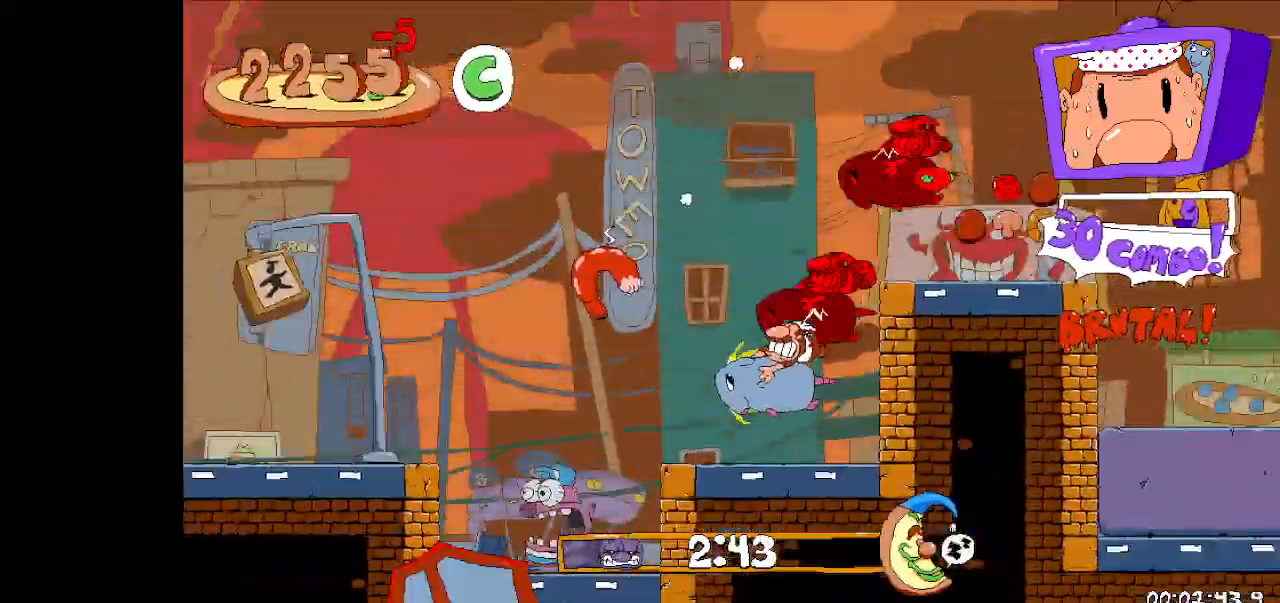
{"keys": ["left", "run"], "events": [[200, "jump", "down"], [267, "jump", "up"]]}
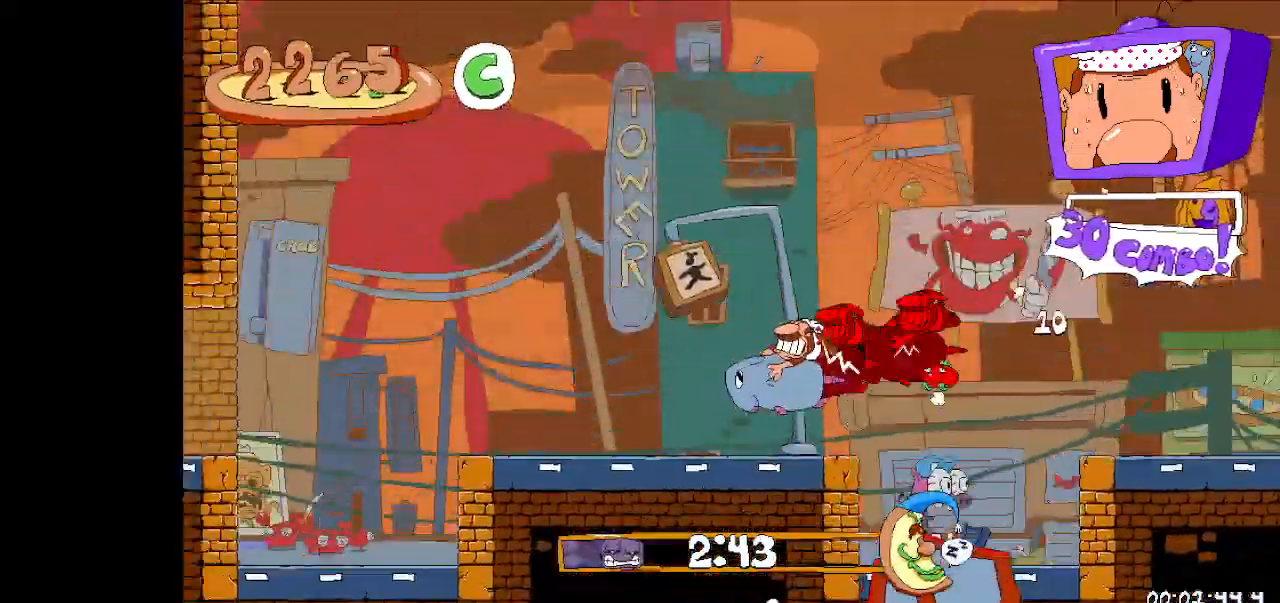
{"keys": ["left", "run"], "events": [[400, "jump", "down"], [433, "jump", "up"]]}
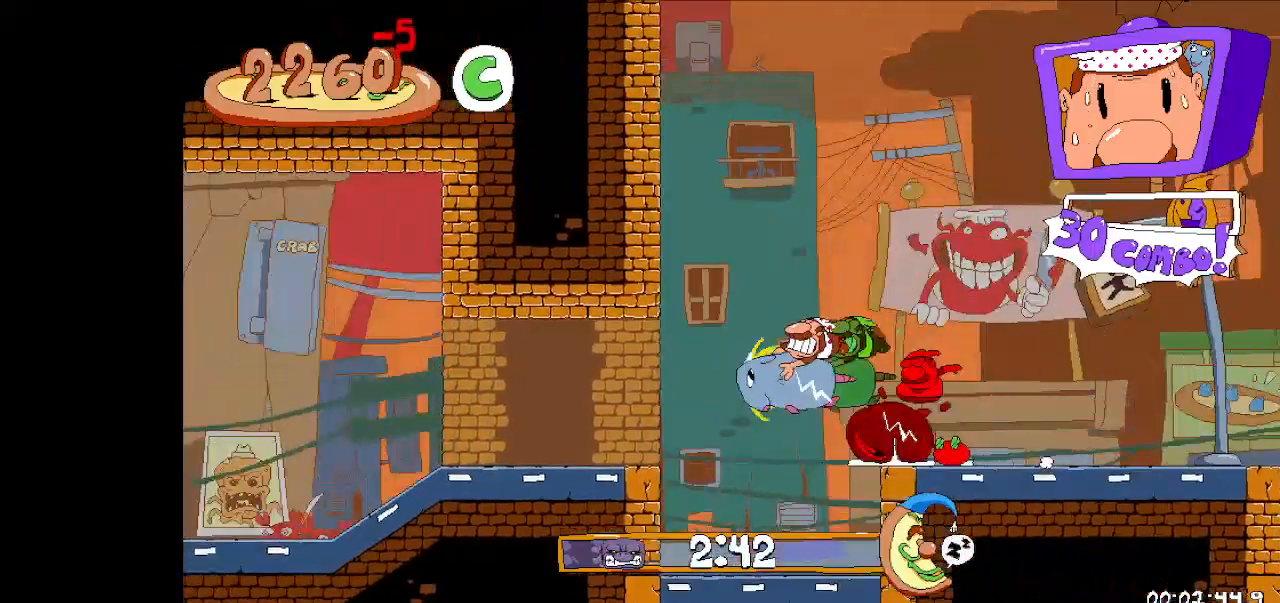
{"keys": ["left", "run"], "events": []}
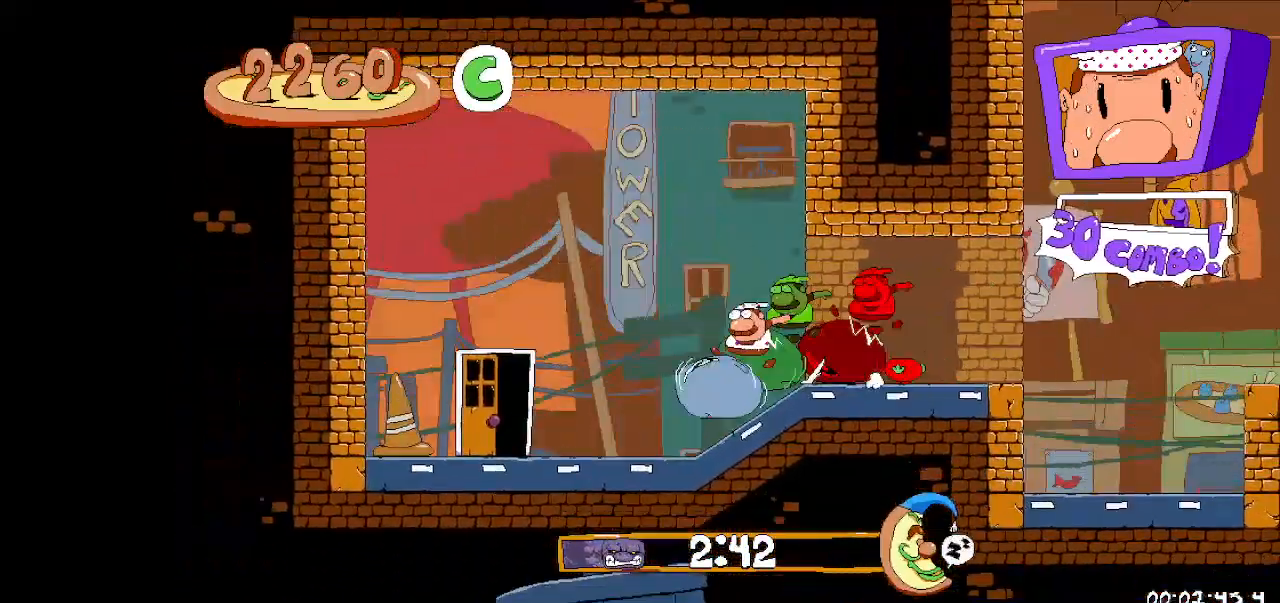
{"keys": ["left", "run"], "events": [[200, "up", "down"], [500, "up", "up"]]}
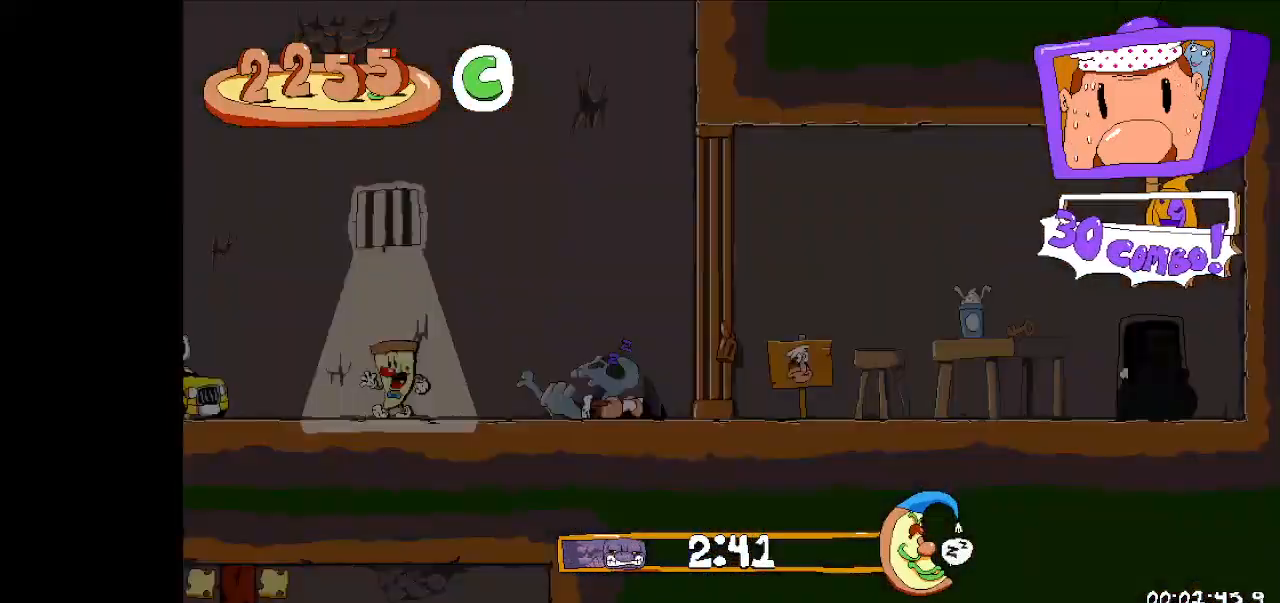
{"keys": ["dash", "left", "run"], "events": [[433, "dash", "down"], [433, "down", "down"], [467, "down", "up"]]}
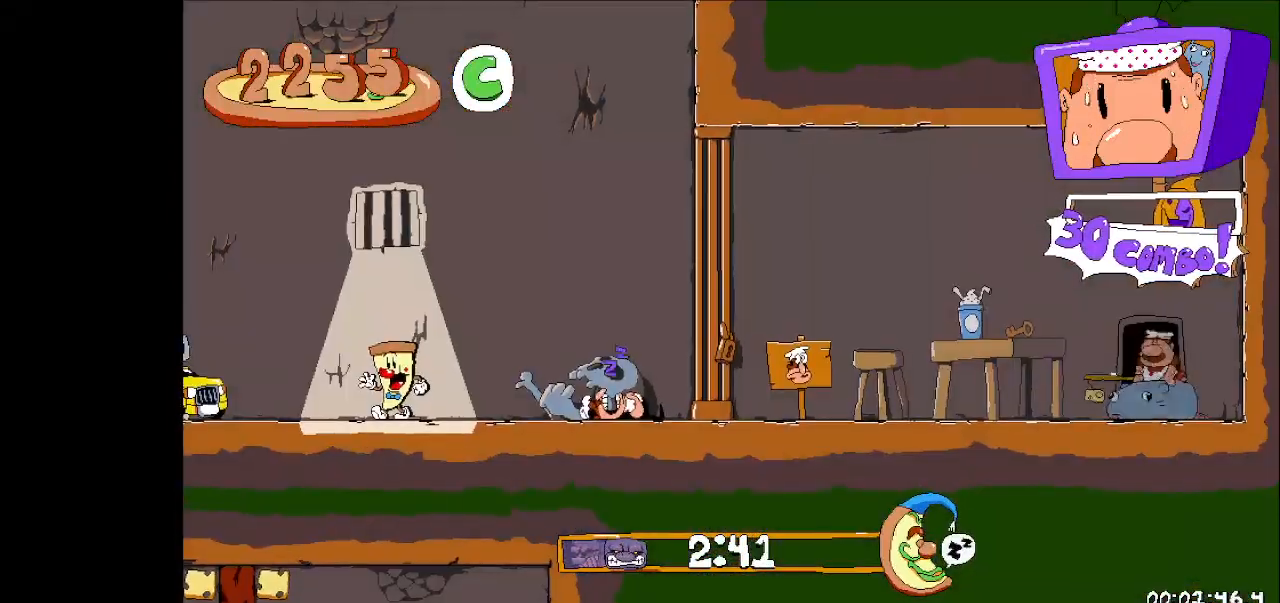
{"keys": ["left", "run"], "events": [[33, "dash", "up"], [67, "dash", "down"], [67, "down", "down"], [133, "down", "up"], [167, "dash", "up"], [167, "down", "down"], [200, "dash", "down"], [267, "down", "up"], [300, "dash", "up"], [300, "down", "down"], [367, "dash", "down"], [367, "down", "up"], [400, "down", "down"], [433, "dash", "up"], [500, "down", "up"]]}
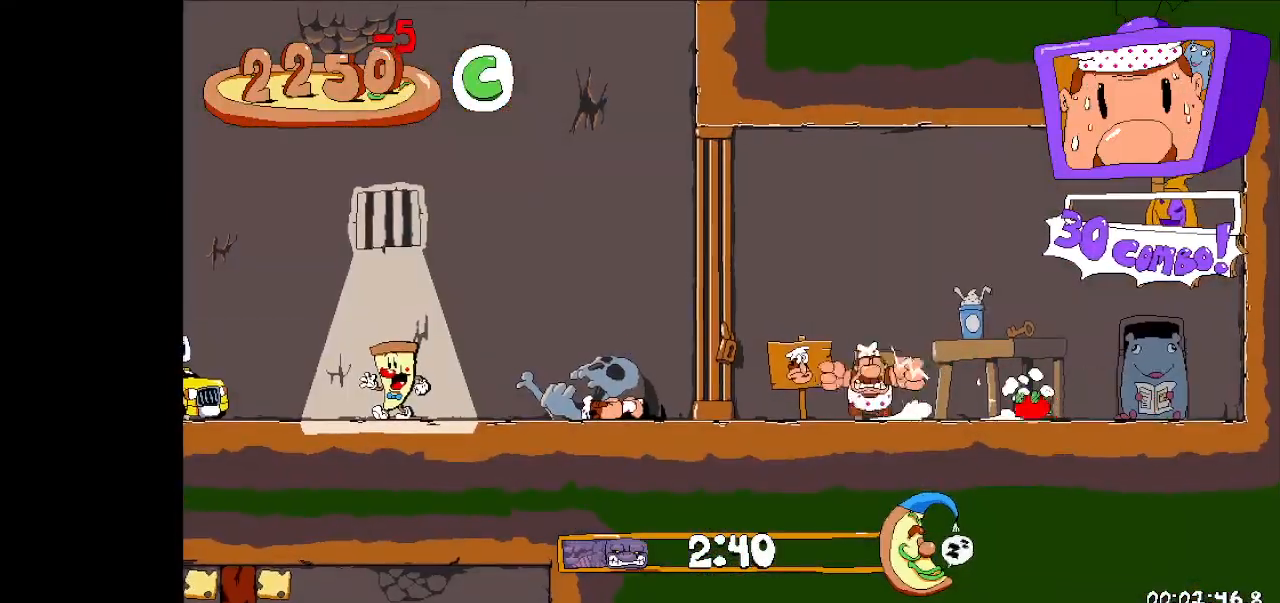
{"keys": ["left", "run"], "events": [[33, "down", "down"], [100, "down", "up"]]}
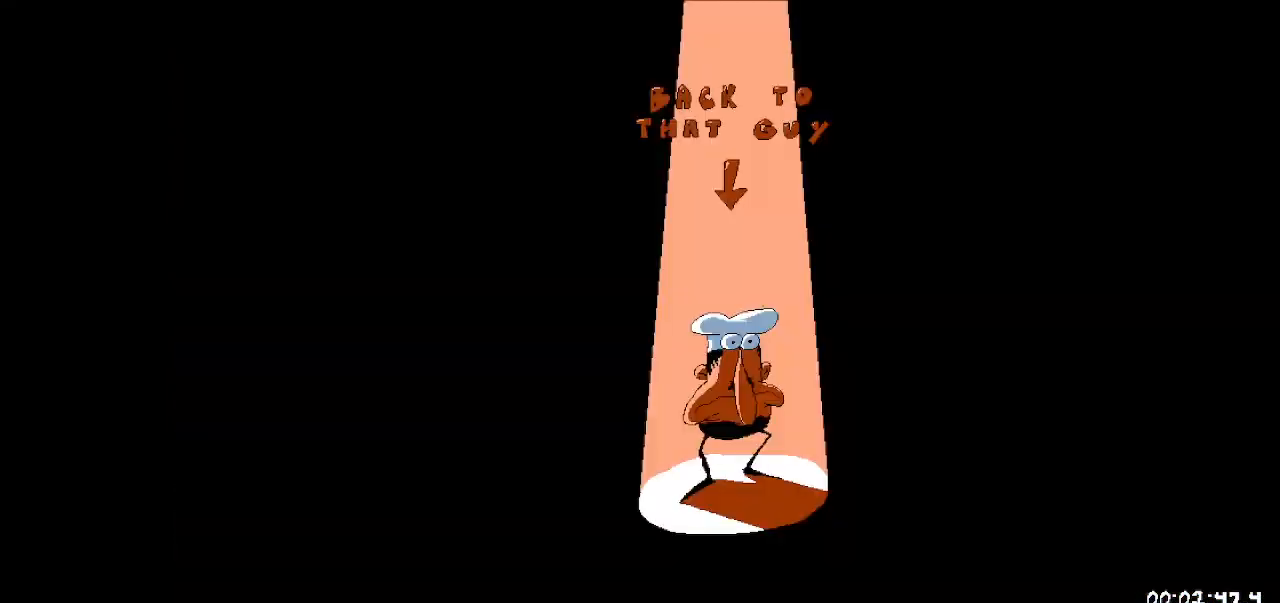
{"keys": ["left", "run"], "events": []}
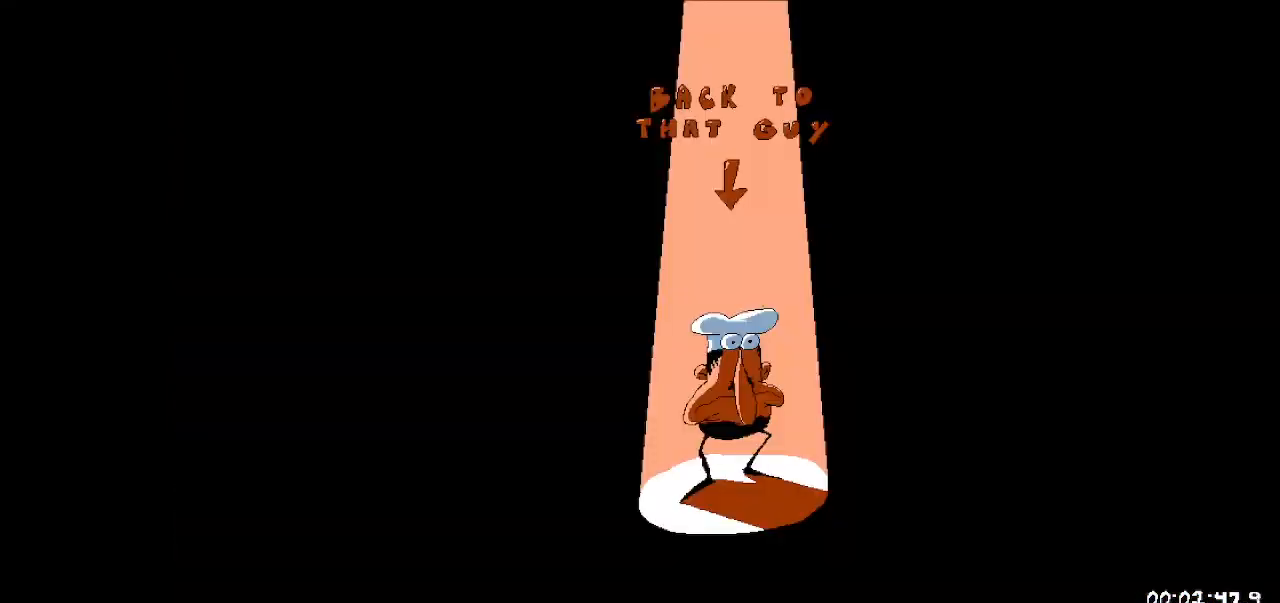
{"keys": ["left", "run"], "events": [[67, "dash", "down"], [67, "down", "down"], [167, "dash", "up"], [167, "down", "up"], [267, "dash", "down"], [267, "down", "down"], [367, "dash", "up"], [367, "down", "up"], [400, "dash", "down"], [400, "down", "down"], [500, "dash", "up"], [500, "down", "up"]]}
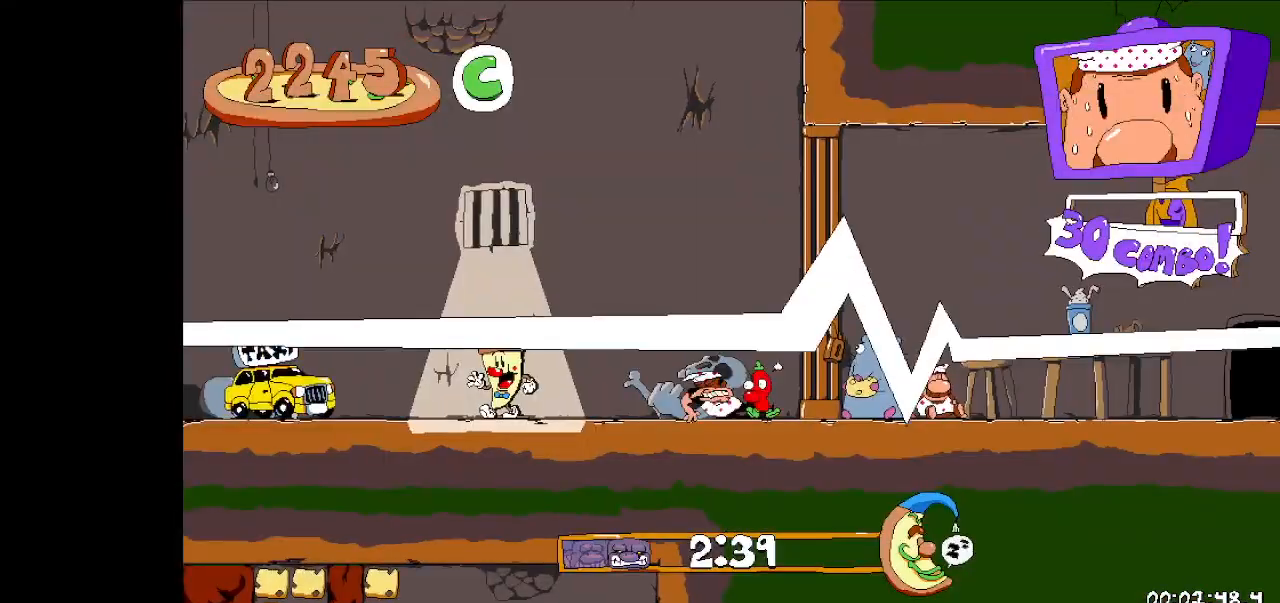
{"keys": ["dash", "down", "left", "run"], "events": [[33, "down", "down"], [100, "dash", "down"], [133, "down", "up"], [200, "dash", "up"], [200, "down", "down"], [233, "dash", "down"], [267, "down", "up"], [333, "dash", "up"], [333, "down", "down"], [367, "dash", "down"]]}
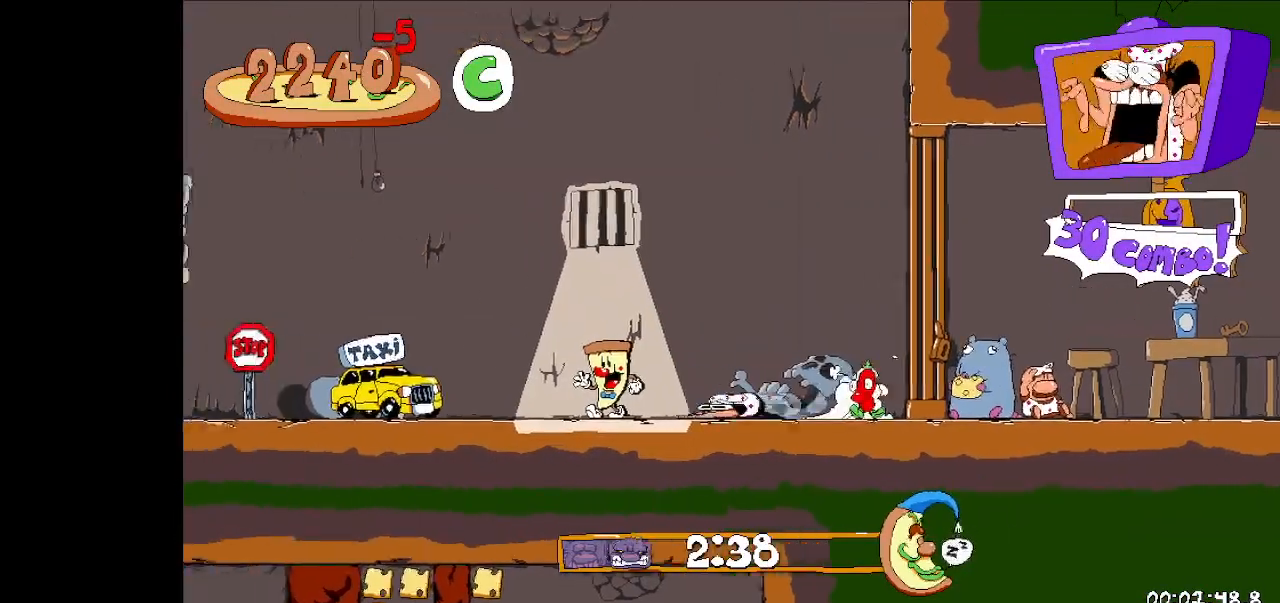
{"keys": ["left", "run", "up"], "events": [[67, "dash", "up"], [100, "down", "up"], [300, "up", "down"]]}
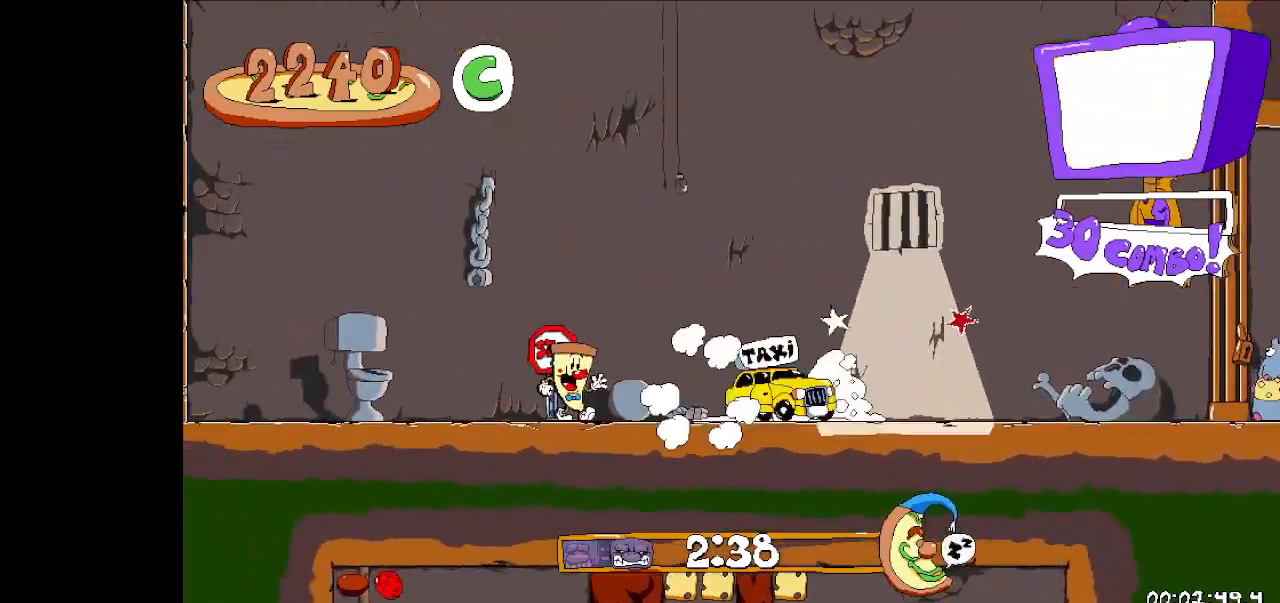
{"keys": ["right", "run"], "events": [[200, "left", "up"], [200, "right", "down"], [200, "up", "up"]]}
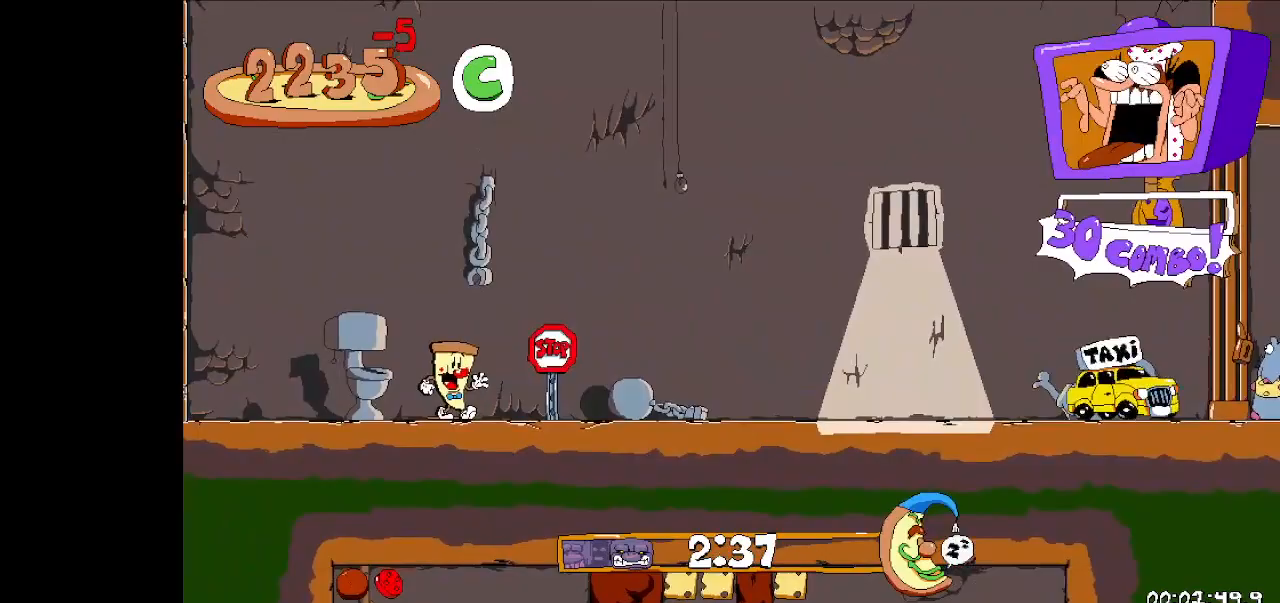
{"keys": ["right", "run"], "events": []}
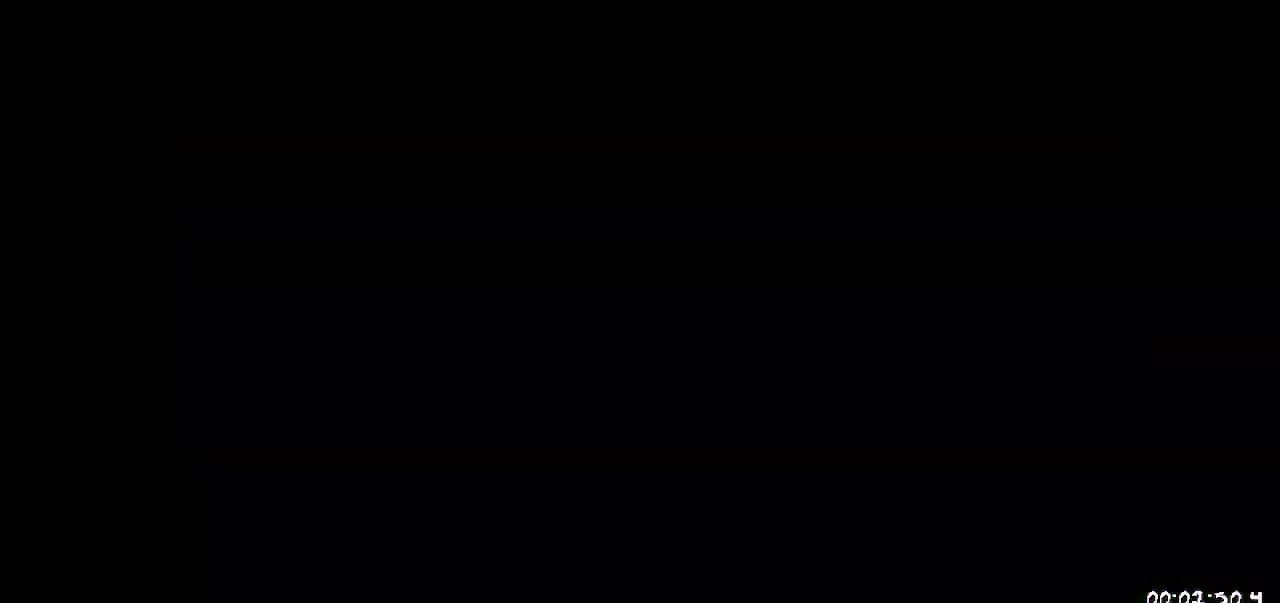
{"keys": ["right", "run"], "events": []}
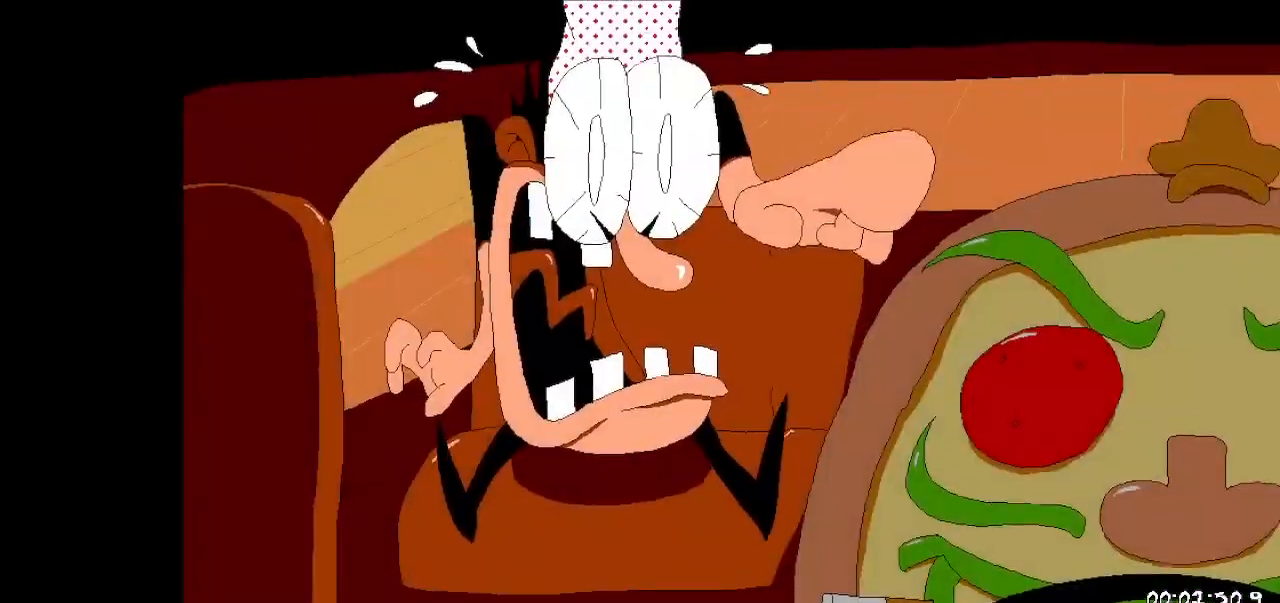
{"keys": ["right", "run"], "events": []}
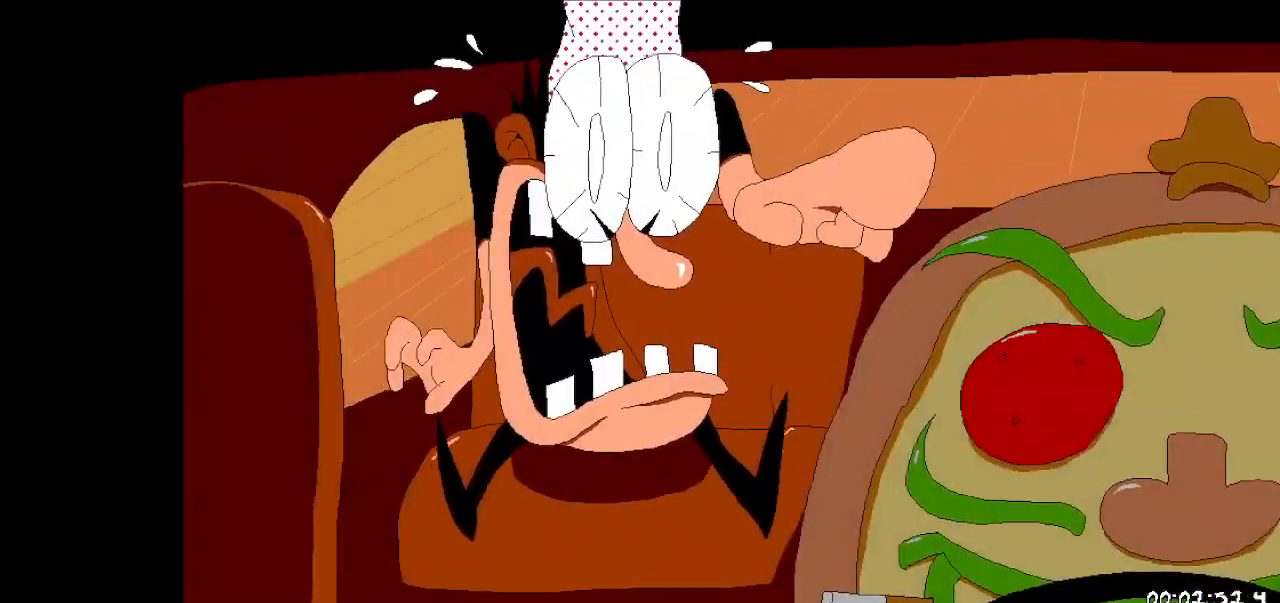
{"keys": ["right", "run"], "events": []}
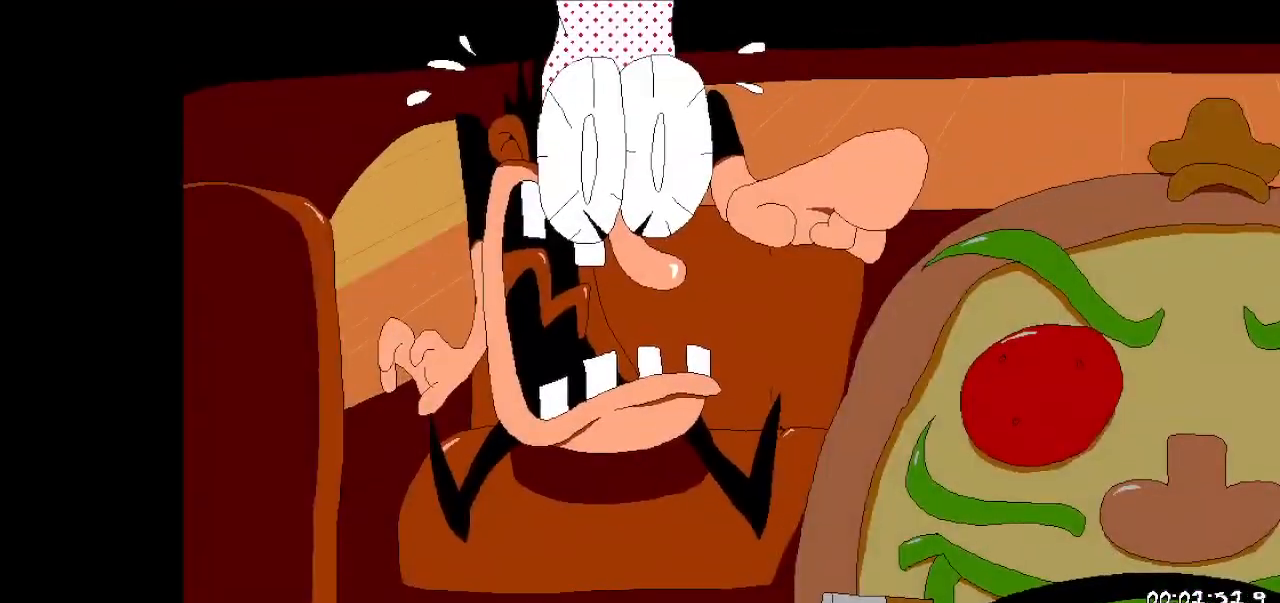
{"keys": ["right", "run"], "events": []}
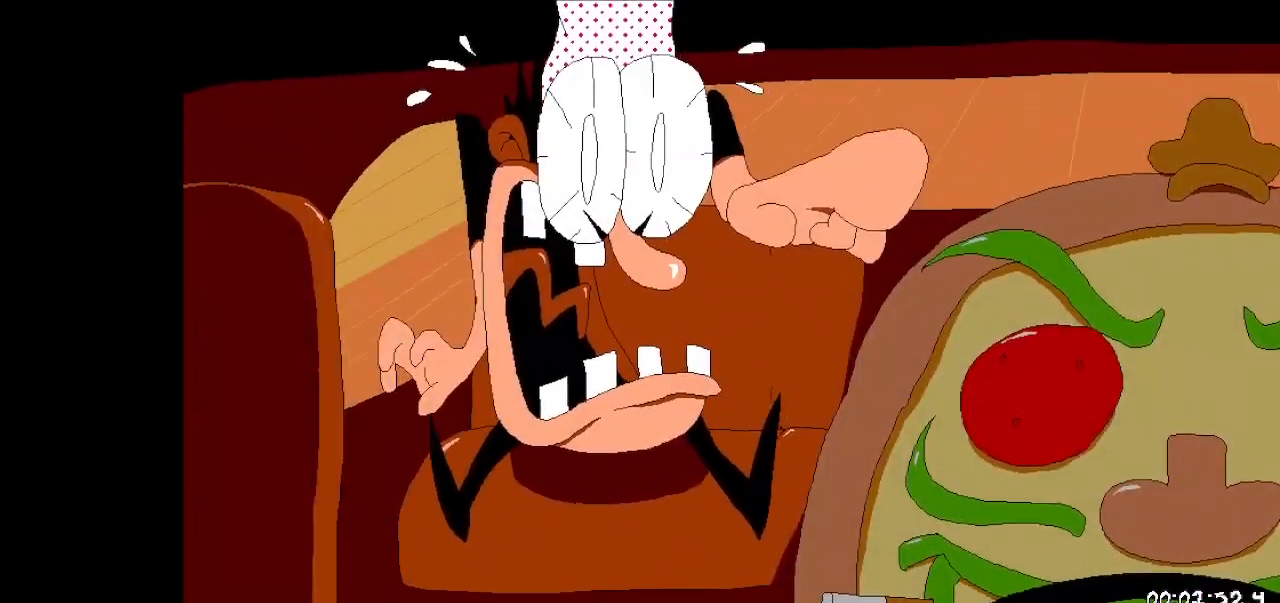
{"keys": ["right", "run"], "events": []}
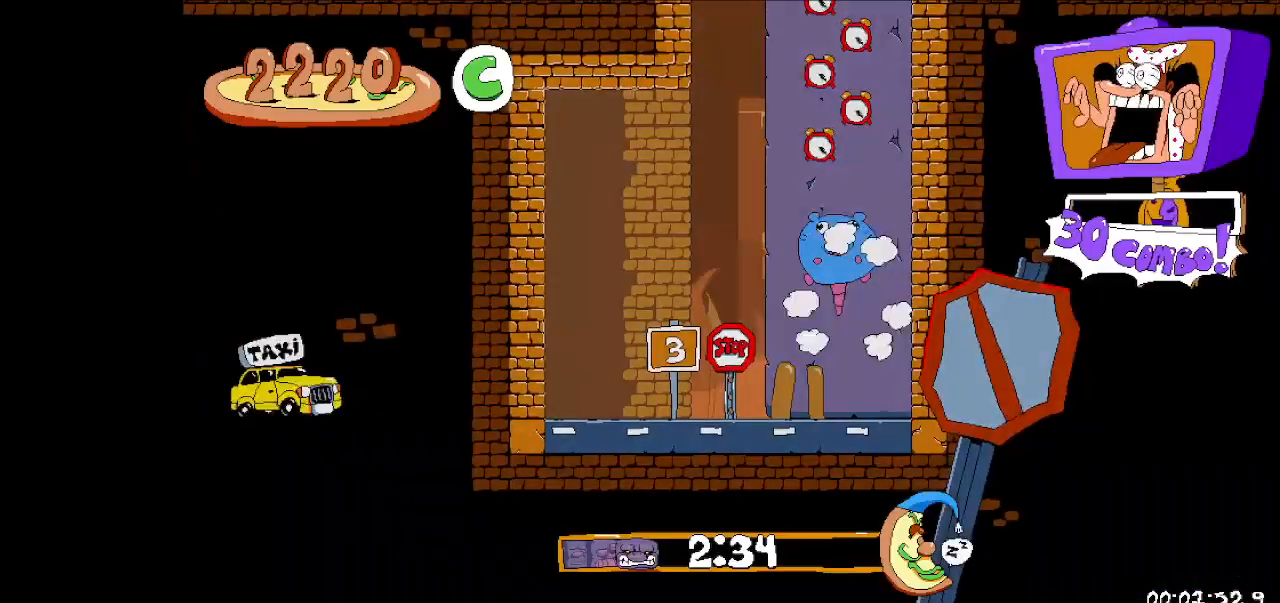
{"keys": ["right", "run"], "events": []}
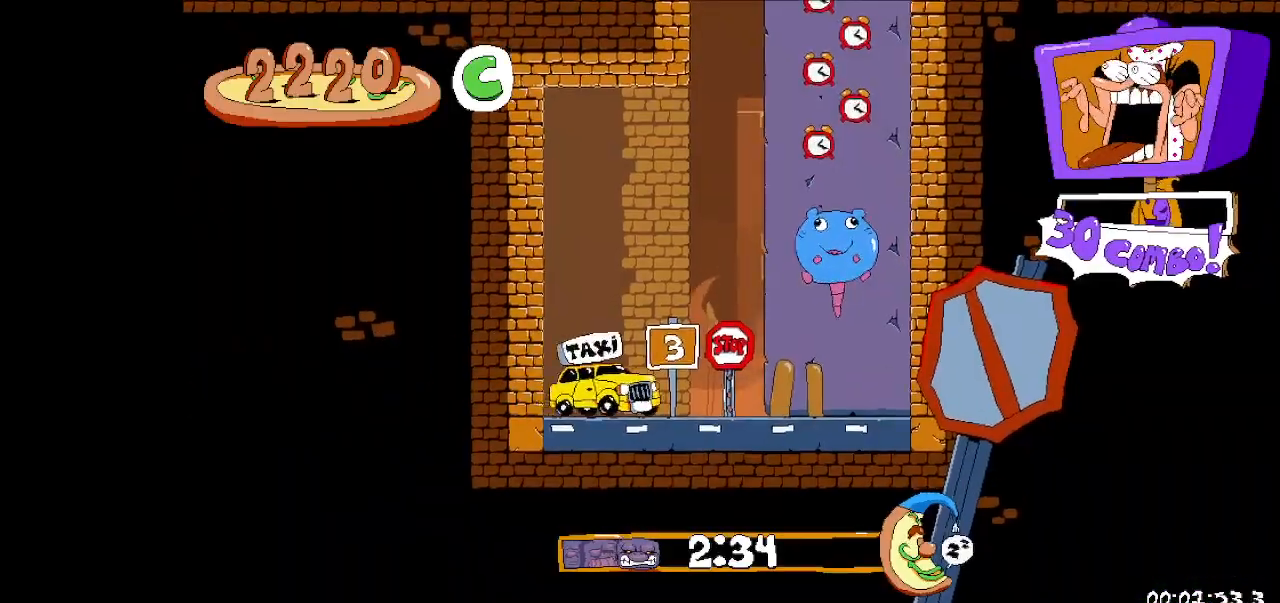
{"keys": ["right", "run"], "events": [[167, "dash", "down"], [200, "dash", "up"], [233, "jump", "down"], [433, "jump", "up"]]}
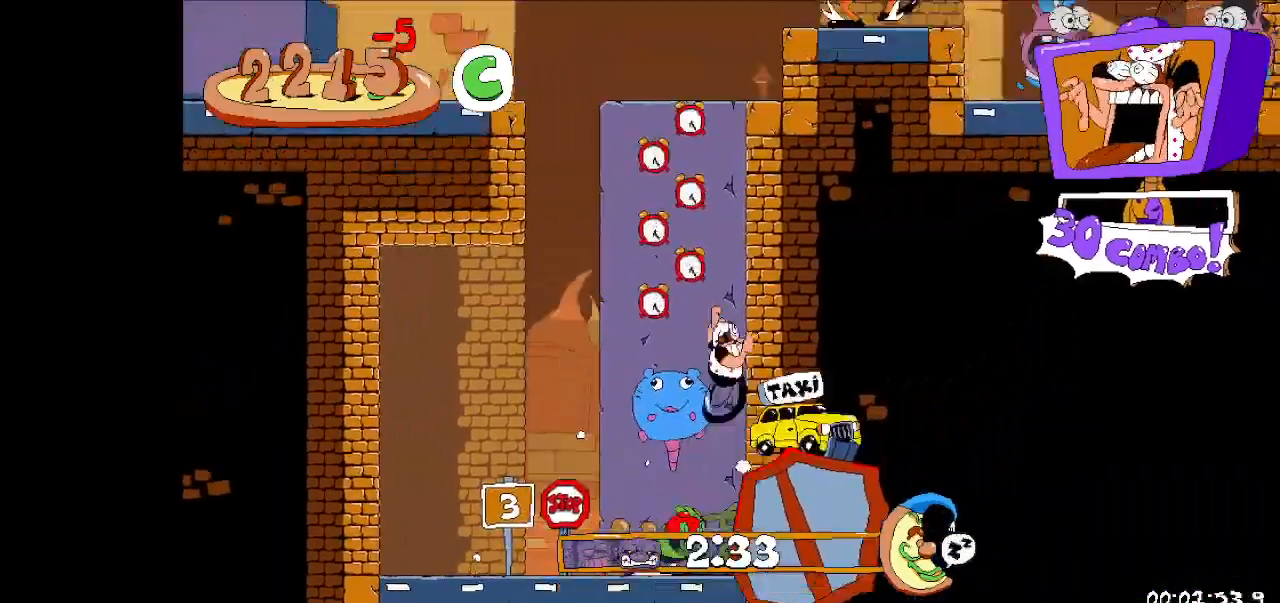
{"keys": ["right", "run"], "events": []}
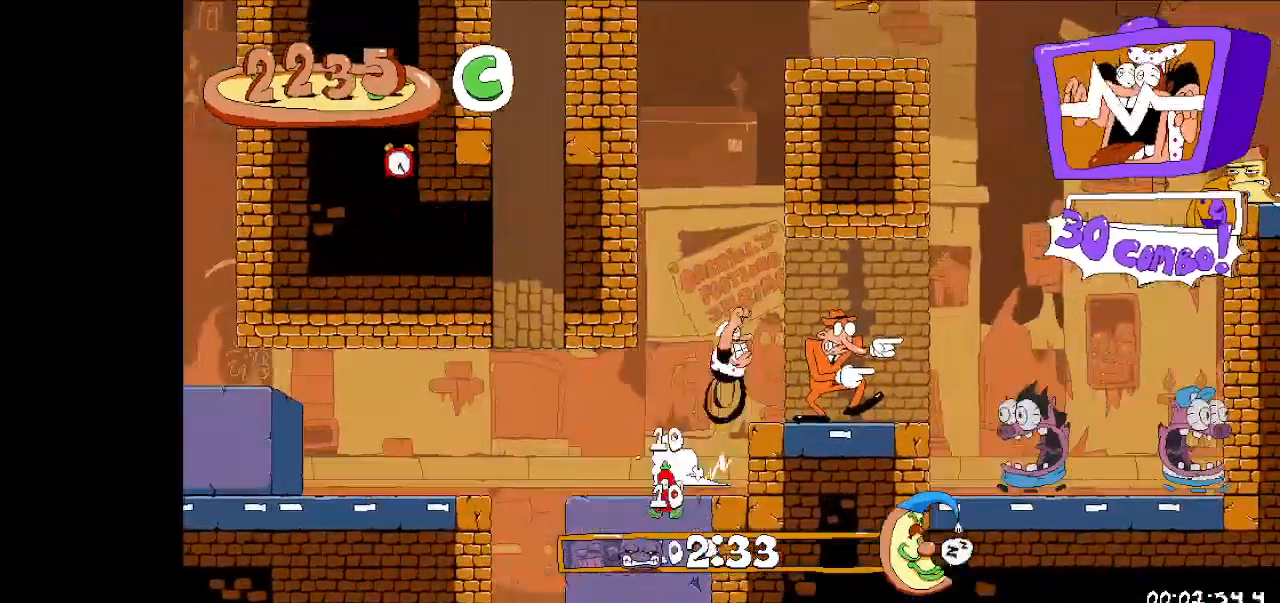
{"keys": ["right", "run"], "events": [[133, "jump", "down"], [367, "jump", "up"]]}